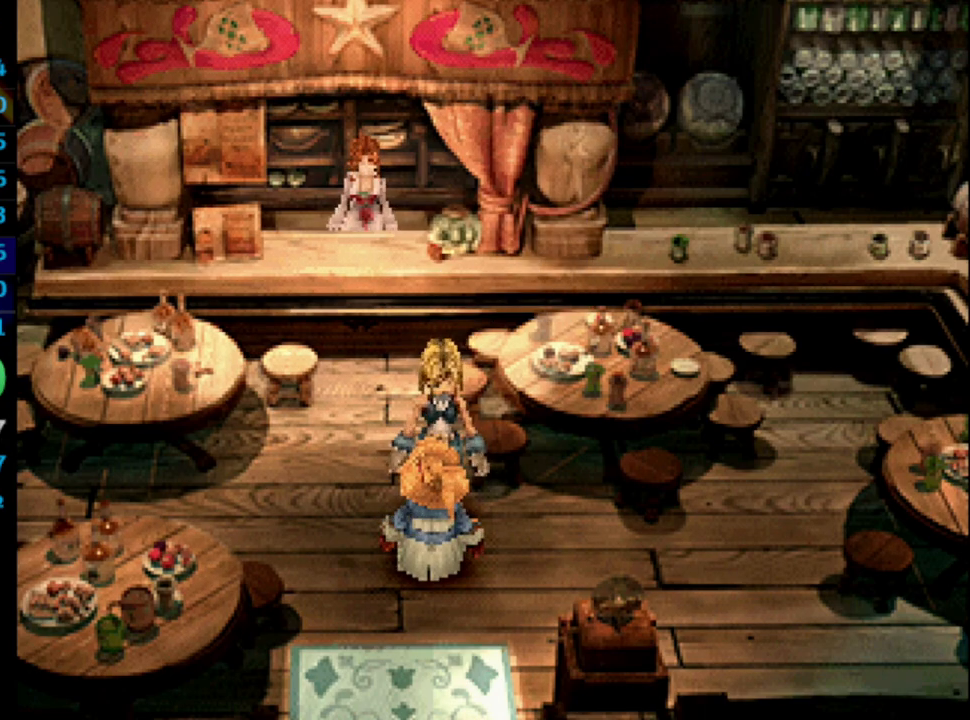
Gameplay with a controller (PlayStation layout); each line is a JSON object with the inputs held at the frame after it. "events" lists button and stick changes between this image and that frame as [ms after this image, input, new state], when the widget could be followed in between. Not read: HOME L3 R3.
{"buttons": ["CROSS"], "left_stick": "center", "right_stick": "center", "events": [[33, "CROSS", "down"], [50, "SQUARE", "down"], [67, "CROSS", "up"], [100, "SQUARE", "up"], [150, "CROSS", "down"], [167, "CROSS", "up"], [167, "SQUARE", "down"], [233, "SQUARE", "up"], [317, "SQUARE", "down"], [367, "SQUARE", "up"], [450, "CROSS", "down"]]}
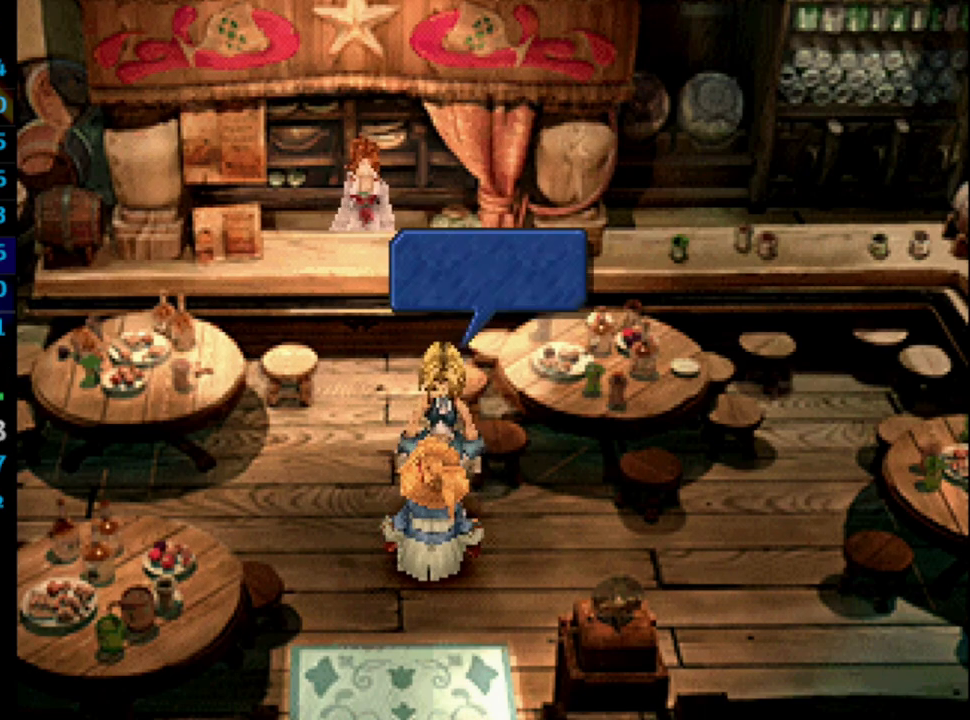
{"buttons": [], "left_stick": "center", "right_stick": "center", "events": [[17, "CROSS", "up"], [67, "SQUARE", "down"], [100, "CROSS", "down"], [117, "CROSS", "up"], [133, "SQUARE", "up"], [400, "SQUARE", "down"], [467, "CROSS", "down"], [467, "SQUARE", "up"], [483, "CROSS", "up"]]}
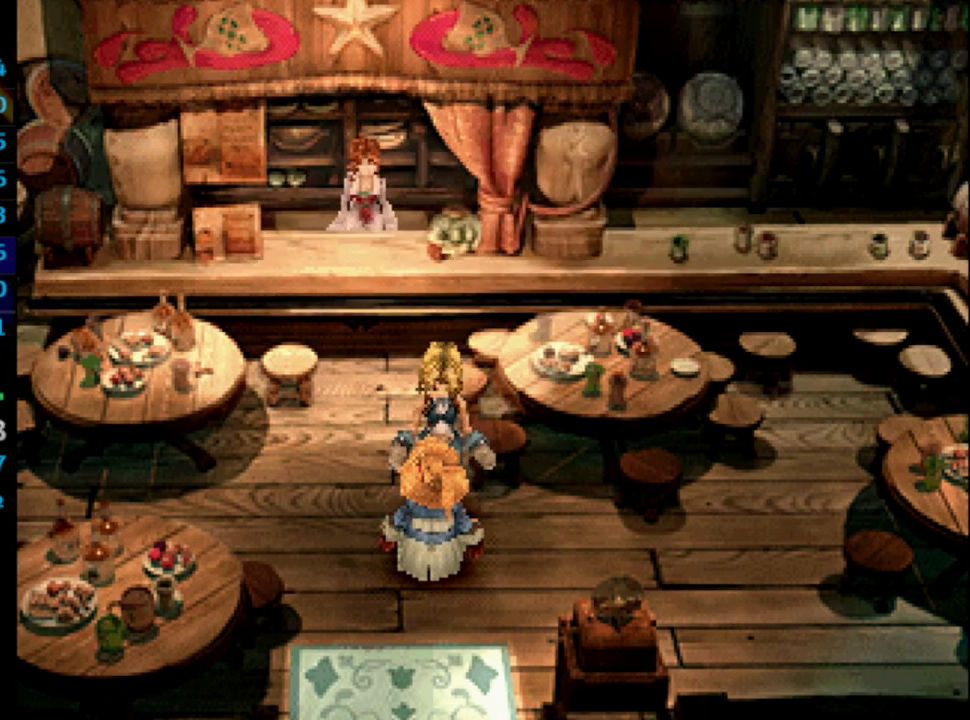
{"buttons": [], "left_stick": "center", "right_stick": "center", "events": [[67, "SQUARE", "down"], [117, "SQUARE", "up"], [150, "CROSS", "down"], [183, "SQUARE", "down"], [200, "CROSS", "up"], [233, "SQUARE", "up"], [300, "CROSS", "down"], [317, "CROSS", "up"], [450, "SQUARE", "down"], [483, "SQUARE", "up"]]}
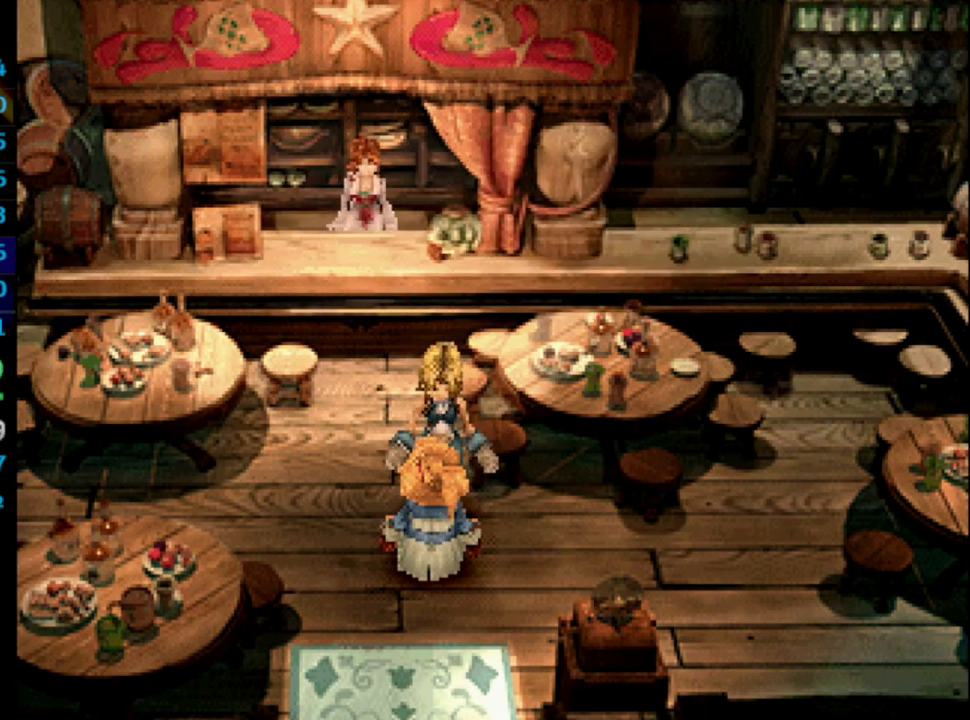
{"buttons": ["CROSS", "SQUARE"], "left_stick": "center", "right_stick": "center", "events": [[83, "CROSS", "down"], [83, "SQUARE", "down"], [133, "CROSS", "up"], [133, "SQUARE", "up"], [200, "SQUARE", "down"], [250, "SQUARE", "up"], [283, "CROSS", "down"], [333, "CROSS", "up"], [367, "SQUARE", "down"], [400, "CROSS", "down"], [400, "SQUARE", "up"], [467, "CROSS", "up"], [467, "SQUARE", "down"], [500, "CROSS", "down"]]}
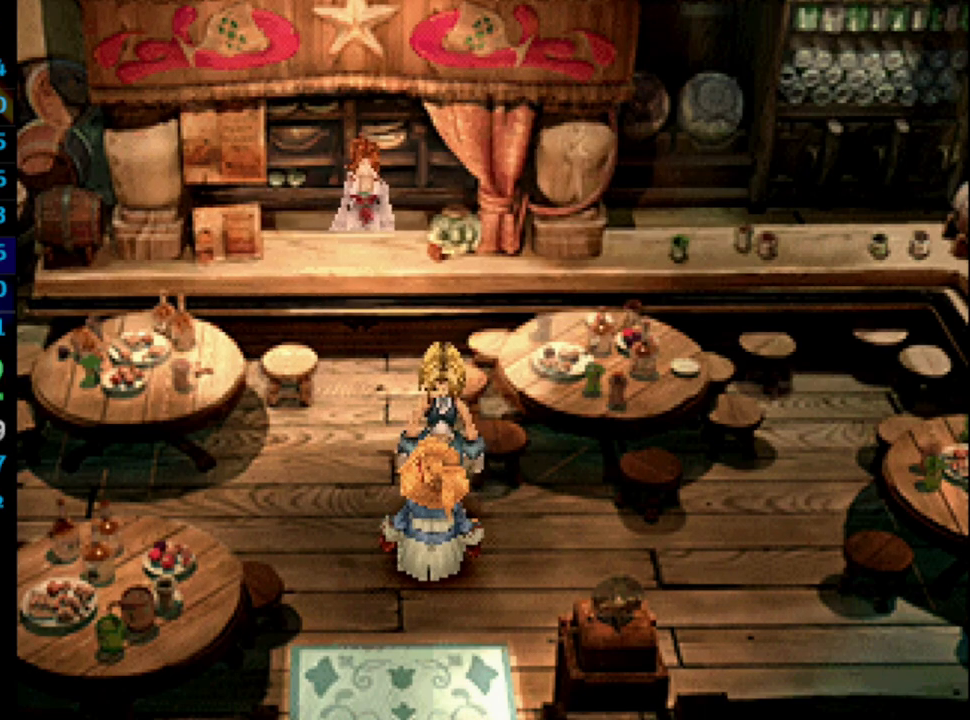
{"buttons": [], "left_stick": "center", "right_stick": "center", "events": [[17, "SQUARE", "up"], [33, "CROSS", "up"], [117, "SQUARE", "down"], [150, "SQUARE", "up"], [200, "CROSS", "down"], [250, "CROSS", "up"], [317, "CROSS", "down"], [317, "SQUARE", "down"], [350, "CROSS", "up"], [367, "SQUARE", "up"], [400, "CROSS", "down"], [433, "CROSS", "up"], [467, "SQUARE", "down"], [483, "SQUARE", "up"]]}
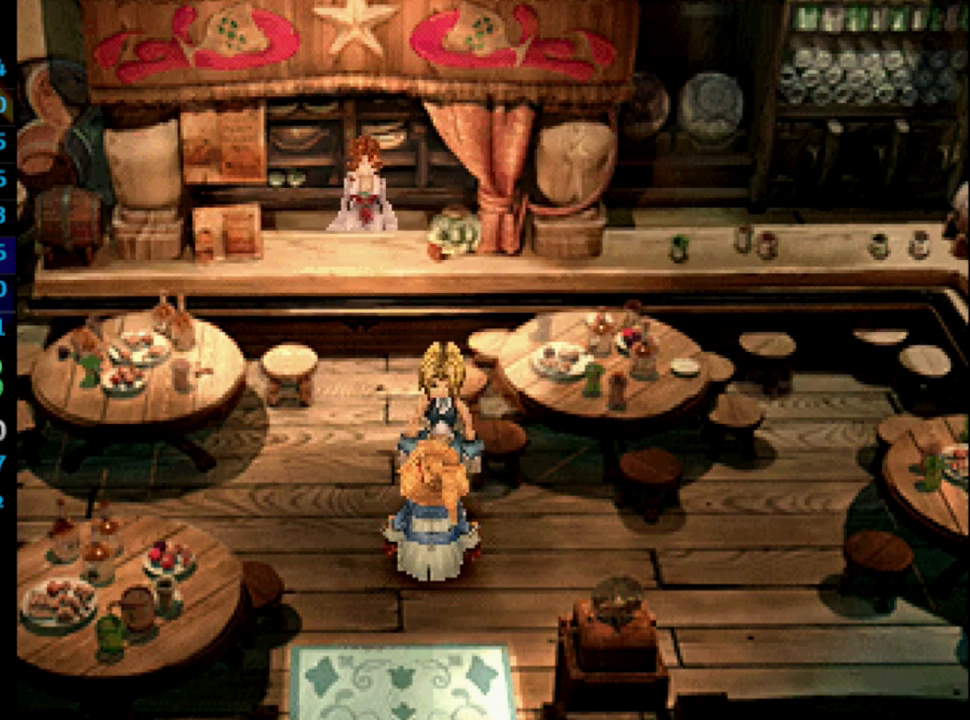
{"buttons": ["SQUARE"], "left_stick": "center", "right_stick": "center", "events": [[33, "CROSS", "down"], [50, "CROSS", "up"], [67, "SQUARE", "down"], [133, "CROSS", "down"], [133, "SQUARE", "up"], [167, "CROSS", "up"], [217, "SQUARE", "down"], [233, "SQUARE", "up"], [317, "SQUARE", "down"], [333, "CROSS", "down"], [367, "CROSS", "up"], [367, "SQUARE", "up"], [450, "CROSS", "down"], [483, "SQUARE", "down"], [500, "CROSS", "up"]]}
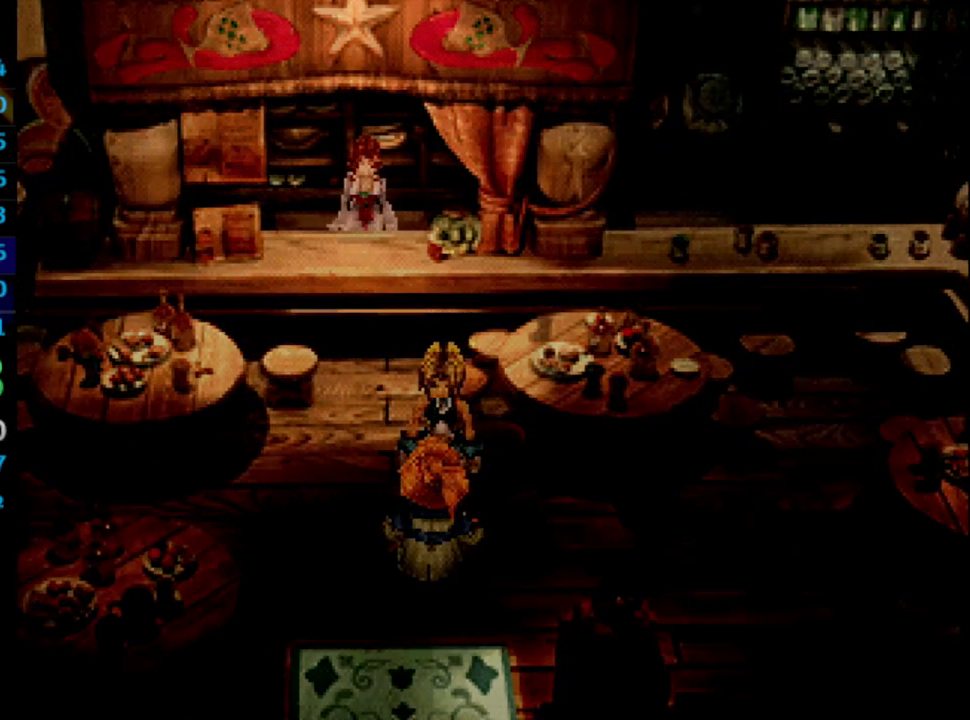
{"buttons": [], "left_stick": "center", "right_stick": "center", "events": [[33, "SQUARE", "up"], [83, "CROSS", "down"], [117, "CROSS", "up"], [117, "SQUARE", "down"], [133, "CROSS", "down"], [133, "SQUARE", "up"], [200, "CROSS", "up"]]}
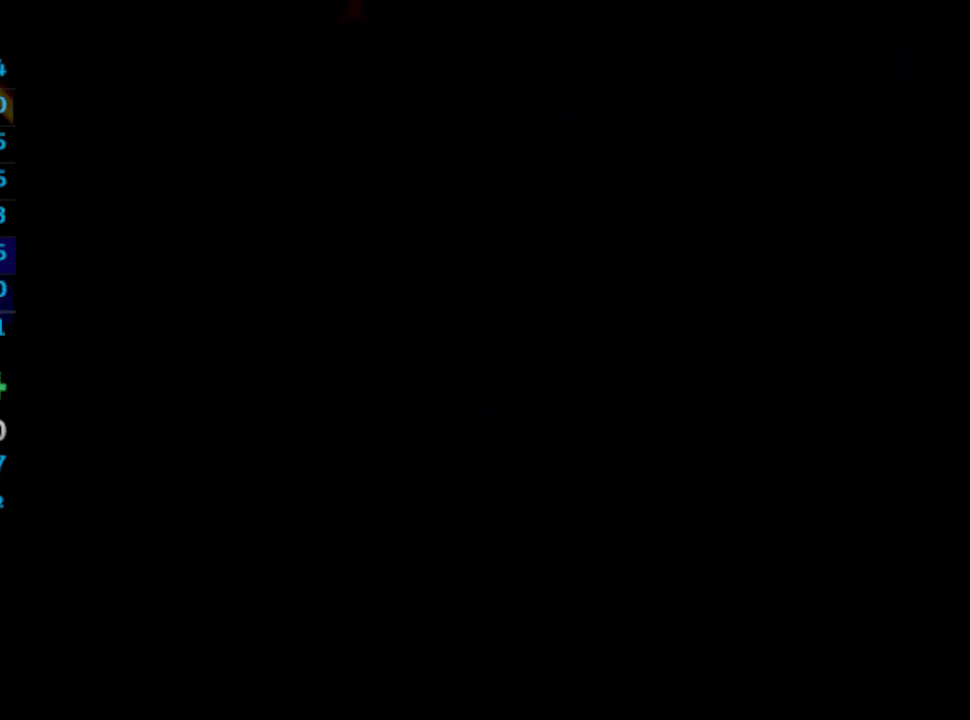
{"buttons": ["DPAD_DOWN"], "left_stick": "center", "right_stick": "center", "events": [[117, "DPAD_DOWN", "down"]]}
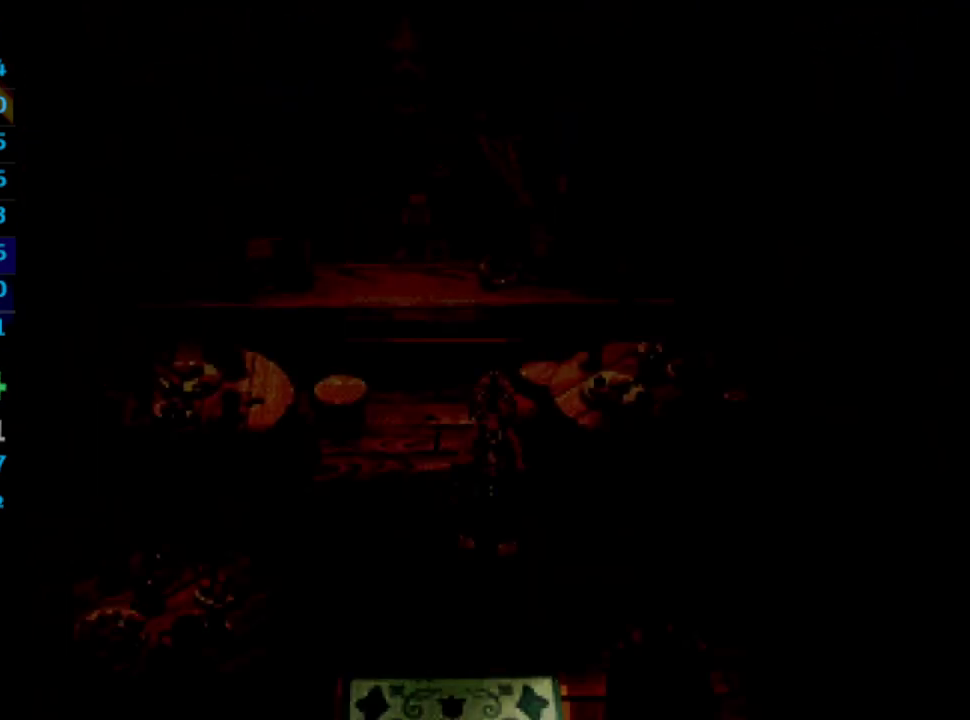
{"buttons": ["DPAD_DOWN"], "left_stick": "center", "right_stick": "center", "events": []}
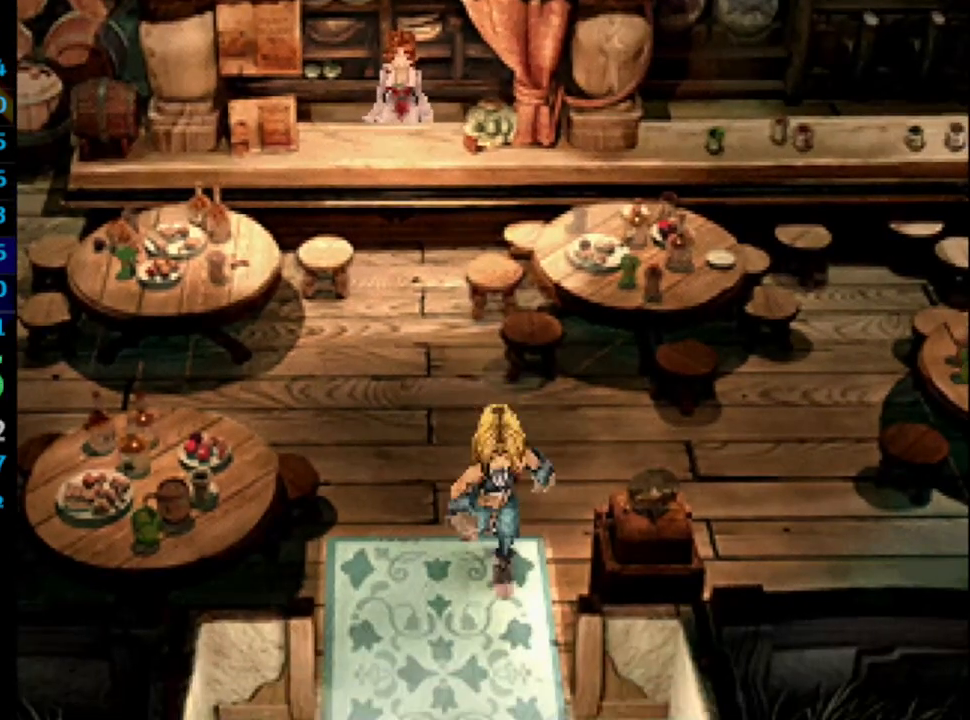
{"buttons": ["DPAD_DOWN"], "left_stick": "center", "right_stick": "center", "events": []}
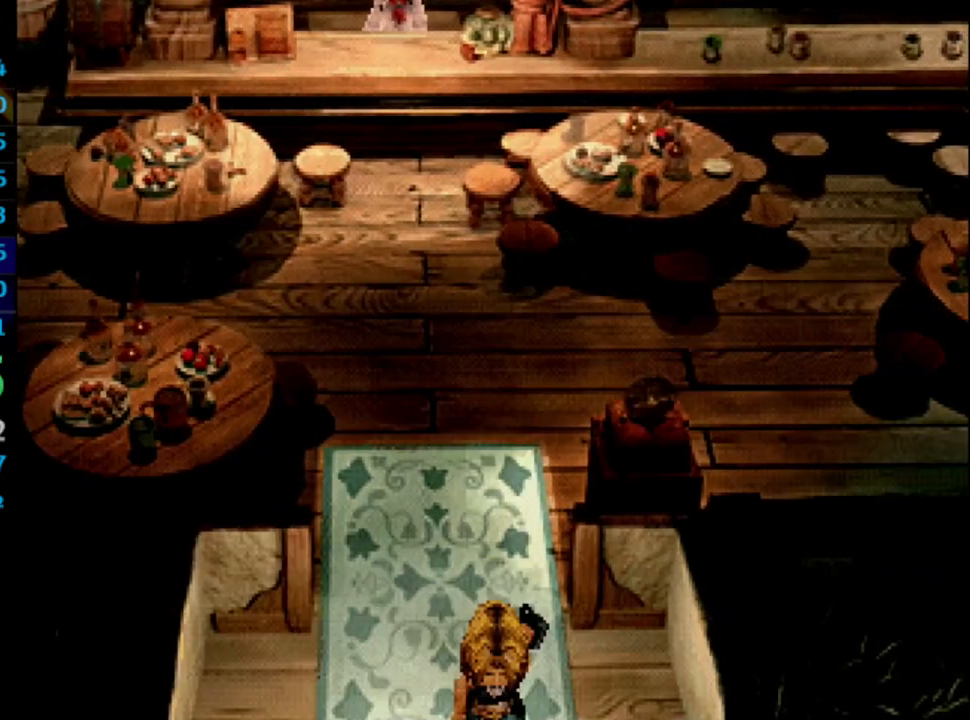
{"buttons": ["DPAD_DOWN", "DPAD_LEFT"], "left_stick": "center", "right_stick": "center", "events": [[250, "DPAD_LEFT", "down"]]}
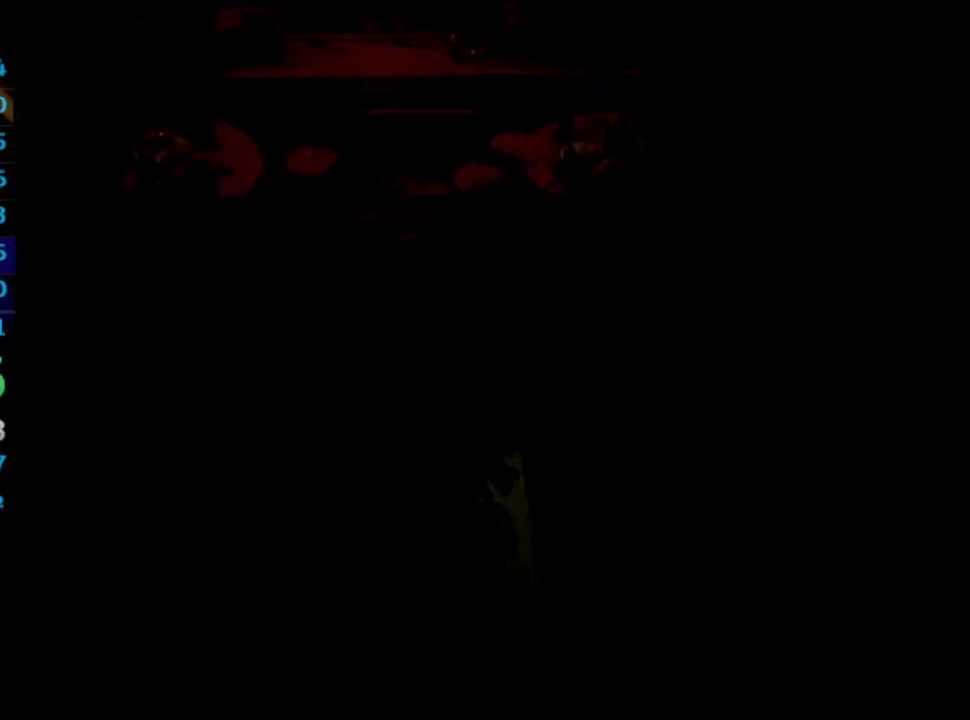
{"buttons": ["DPAD_DOWN", "DPAD_LEFT"], "left_stick": "center", "right_stick": "center", "events": []}
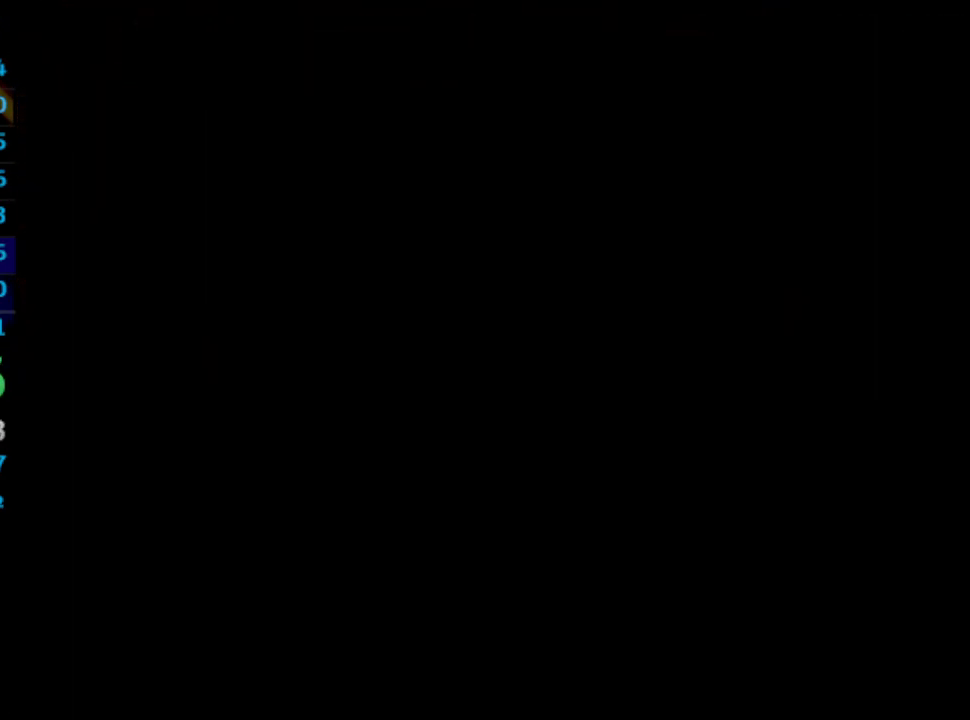
{"buttons": ["DPAD_DOWN", "DPAD_LEFT"], "left_stick": "center", "right_stick": "center", "events": []}
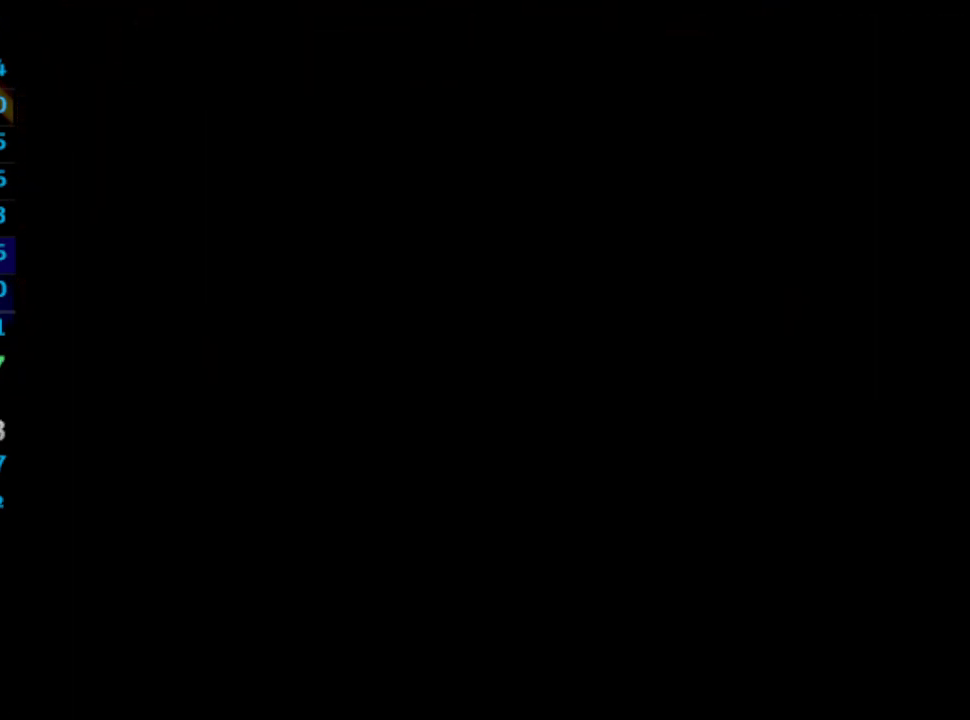
{"buttons": ["DPAD_DOWN", "DPAD_LEFT"], "left_stick": "center", "right_stick": "center", "events": []}
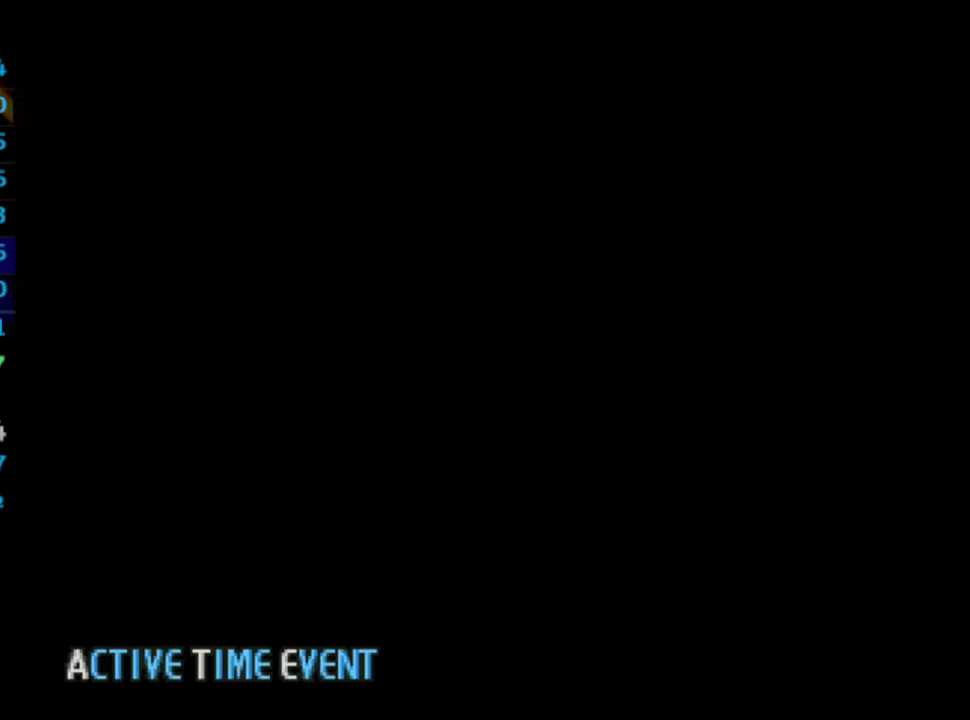
{"buttons": ["DPAD_LEFT"], "left_stick": "center", "right_stick": "center", "events": [[33, "DPAD_DOWN", "up"], [100, "DPAD_DOWN", "down"], [350, "DPAD_DOWN", "up"]]}
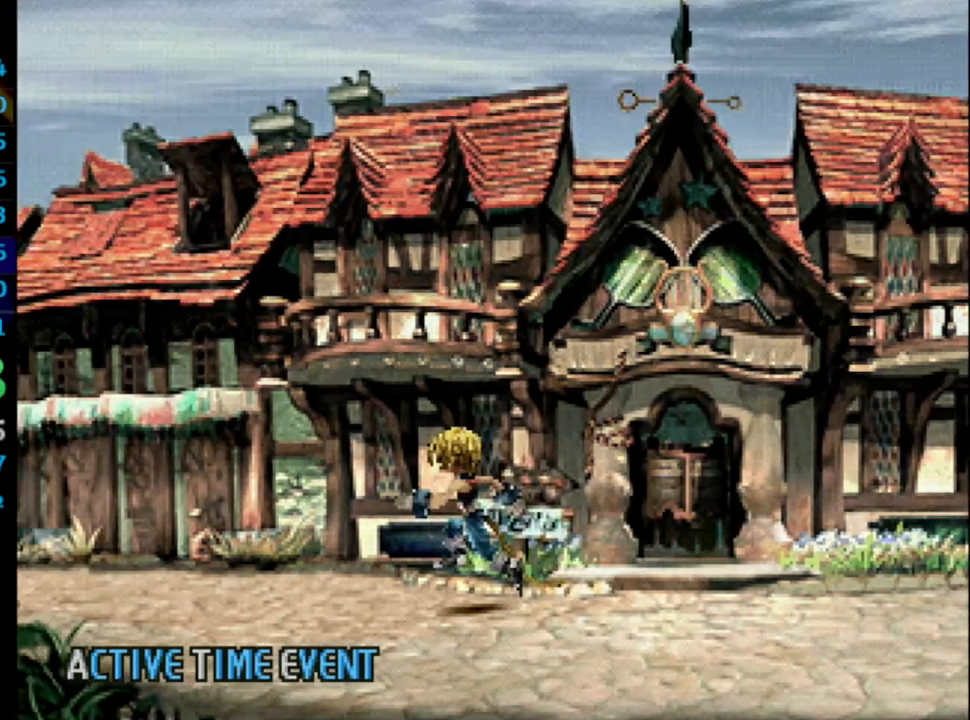
{"buttons": ["DPAD_LEFT"], "left_stick": "center", "right_stick": "center", "events": []}
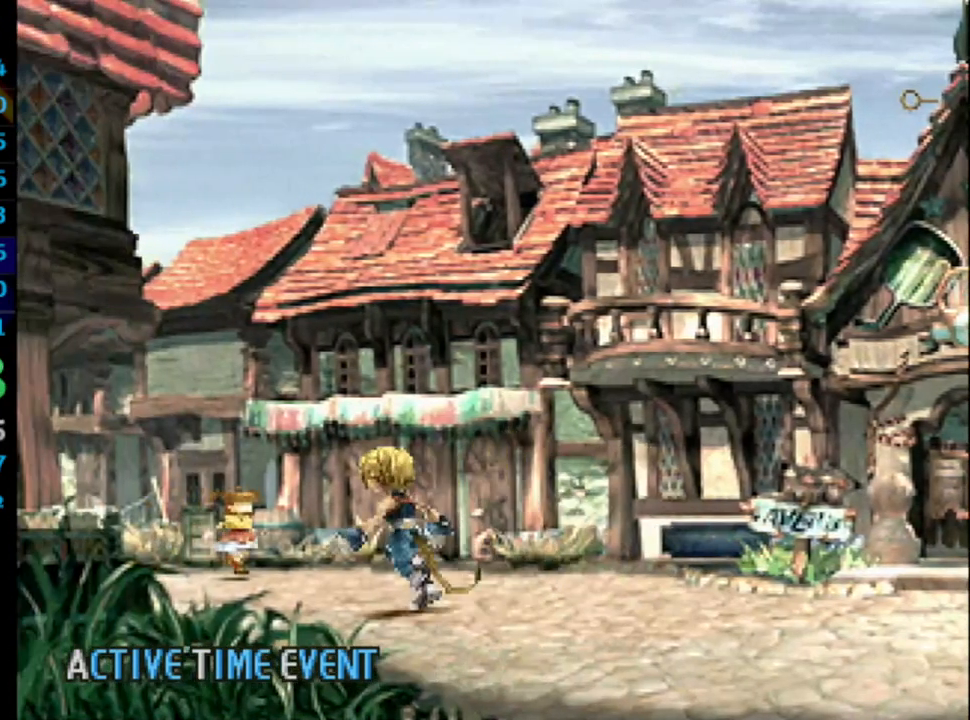
{"buttons": ["DPAD_LEFT"], "left_stick": "center", "right_stick": "center", "events": [[283, "DPAD_UP", "down"], [350, "DPAD_UP", "up"]]}
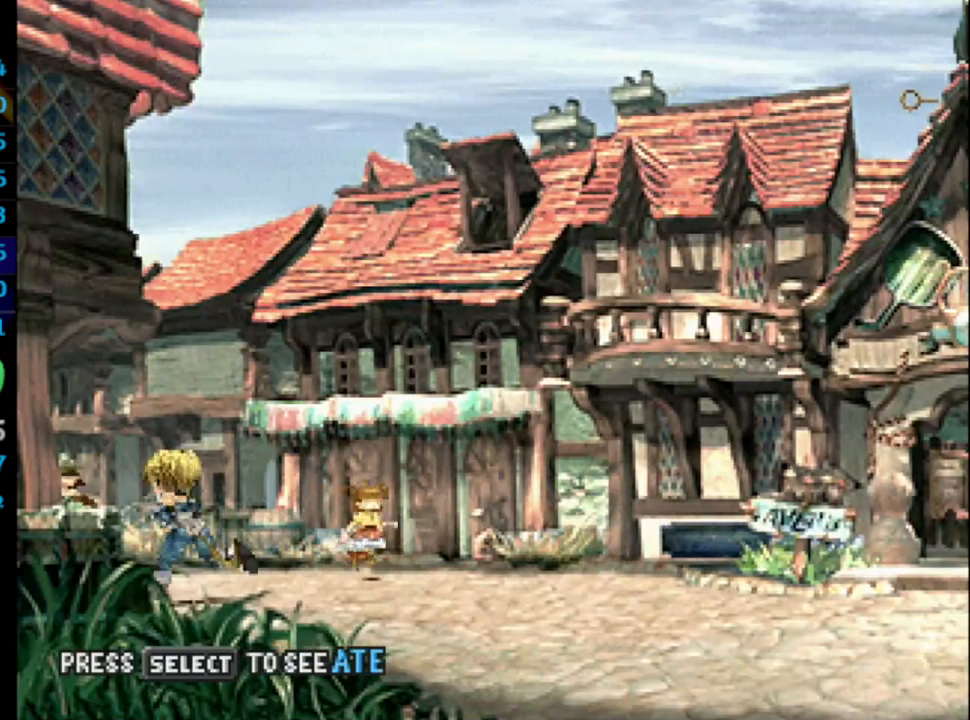
{"buttons": ["DPAD_UP"], "left_stick": "center", "right_stick": "center", "events": [[367, "DPAD_UP", "down"], [383, "DPAD_LEFT", "up"]]}
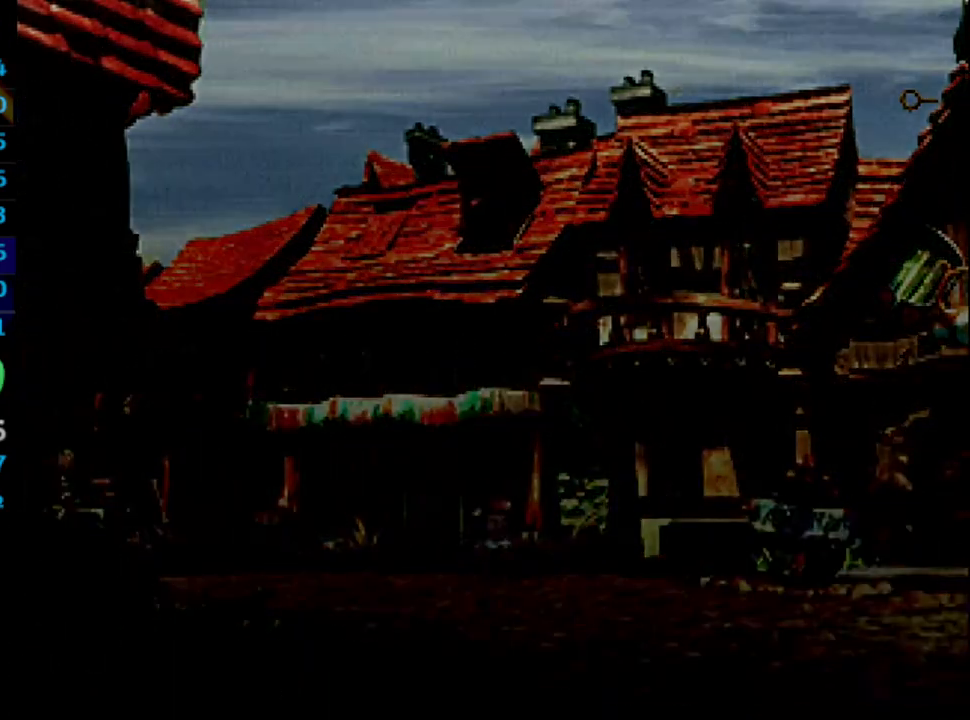
{"buttons": ["DPAD_UP"], "left_stick": "center", "right_stick": "center", "events": []}
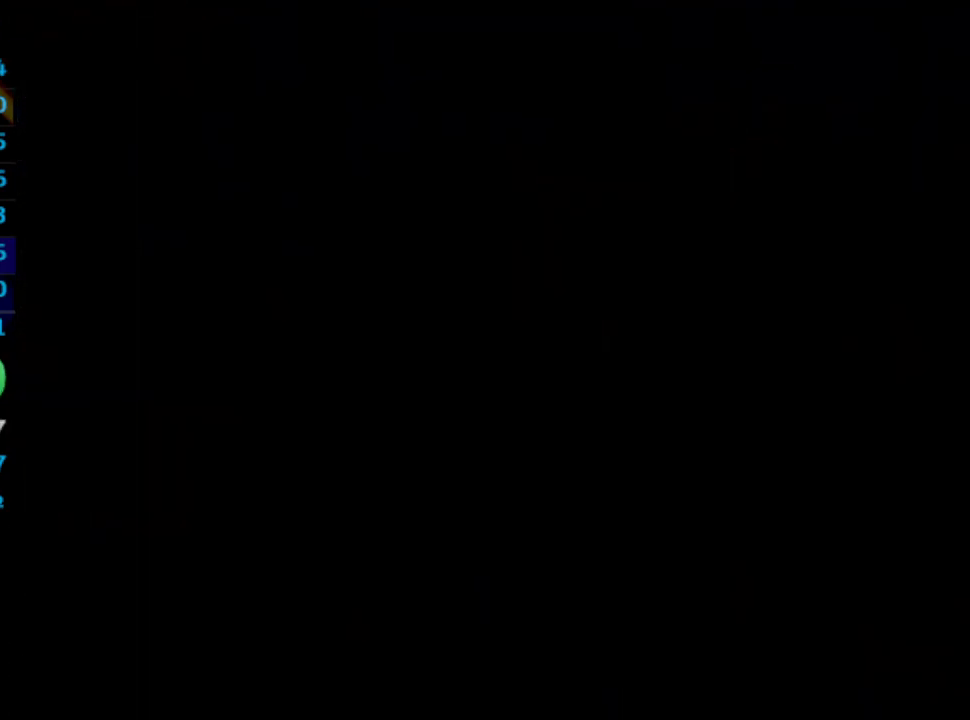
{"buttons": ["DPAD_UP"], "left_stick": "center", "right_stick": "center", "events": []}
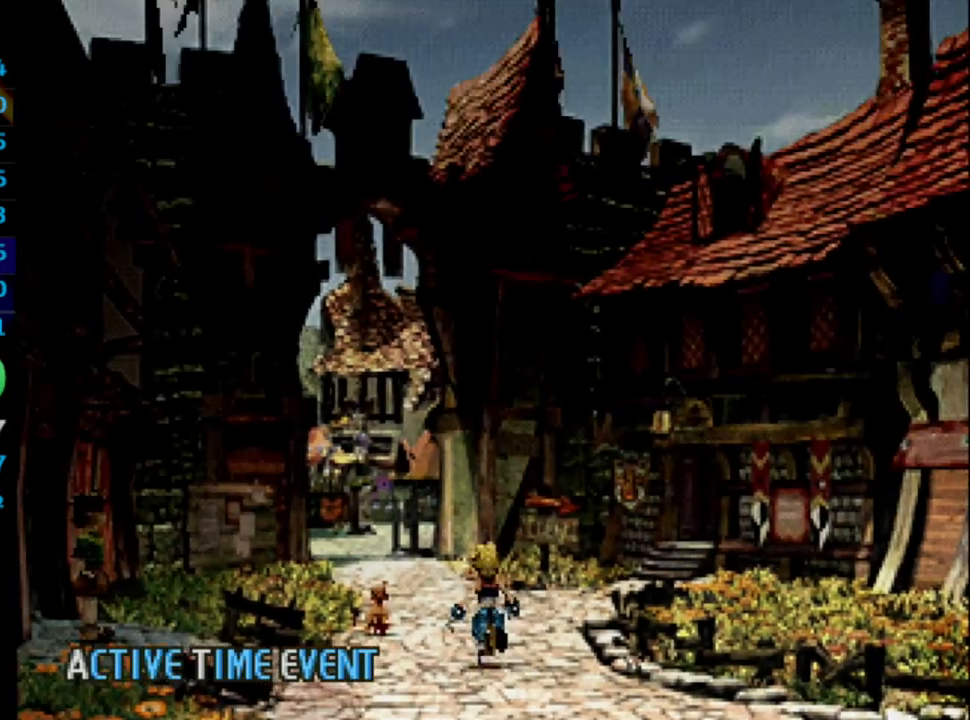
{"buttons": ["DPAD_UP"], "left_stick": "center", "right_stick": "center", "events": []}
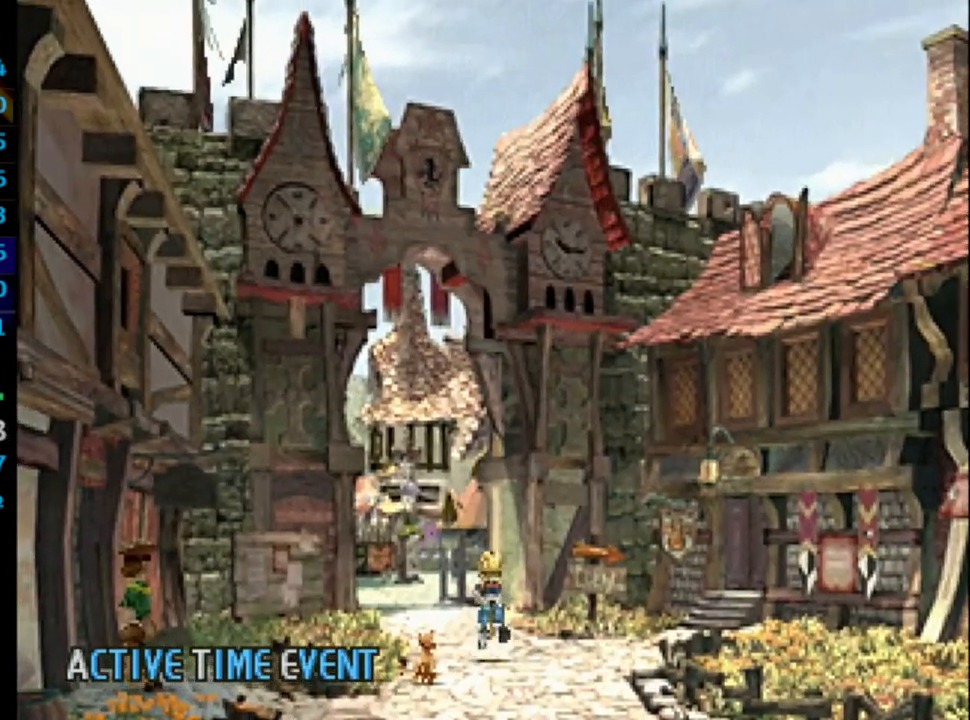
{"buttons": ["DPAD_UP"], "left_stick": "center", "right_stick": "center", "events": []}
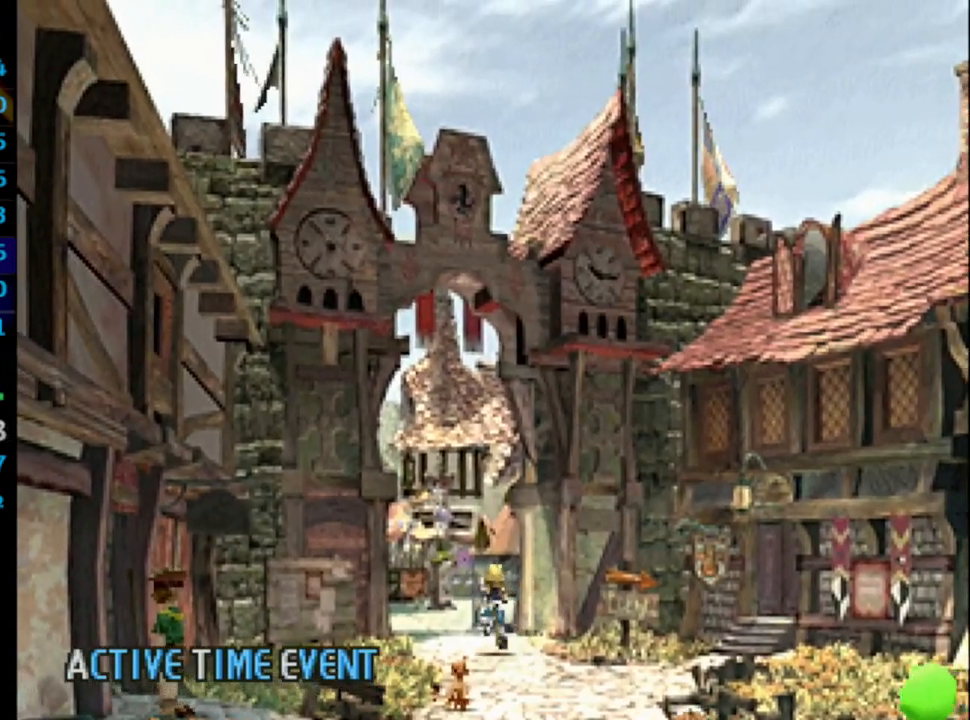
{"buttons": ["DPAD_UP"], "left_stick": "center", "right_stick": "center", "events": []}
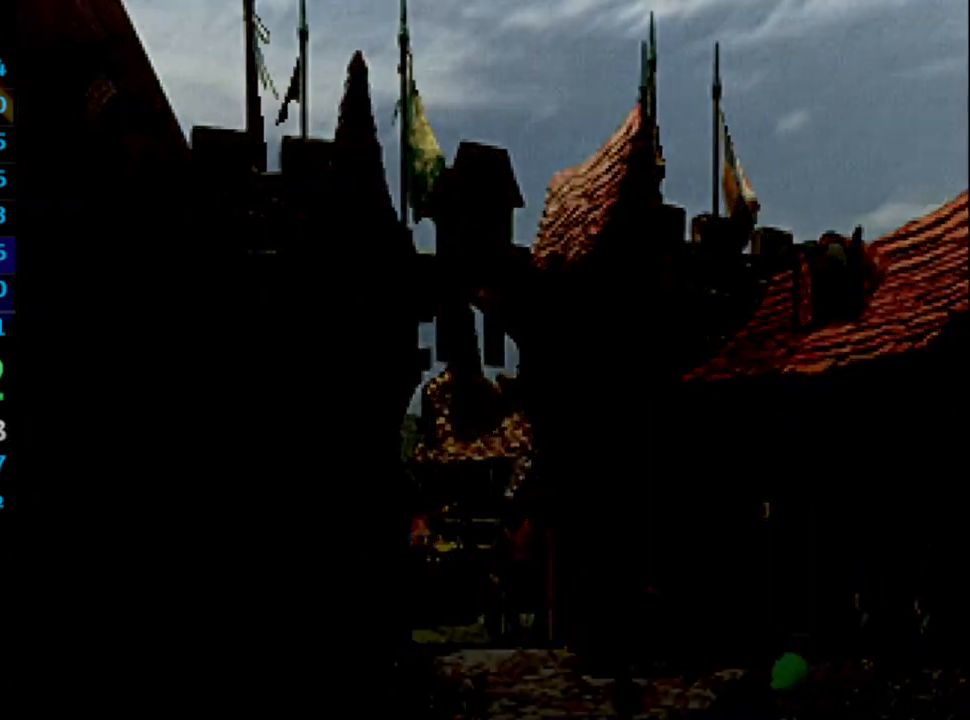
{"buttons": ["DPAD_UP", "DPAD_RIGHT"], "left_stick": "center", "right_stick": "center", "events": [[333, "DPAD_RIGHT", "down"]]}
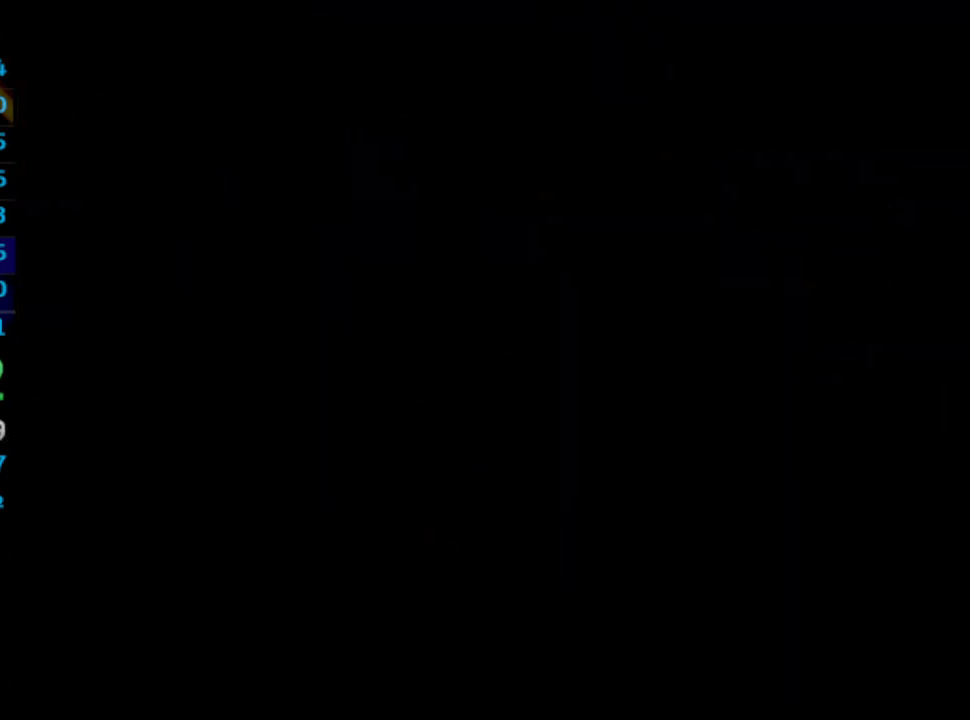
{"buttons": ["DPAD_UP", "DPAD_RIGHT"], "left_stick": "center", "right_stick": "center", "events": []}
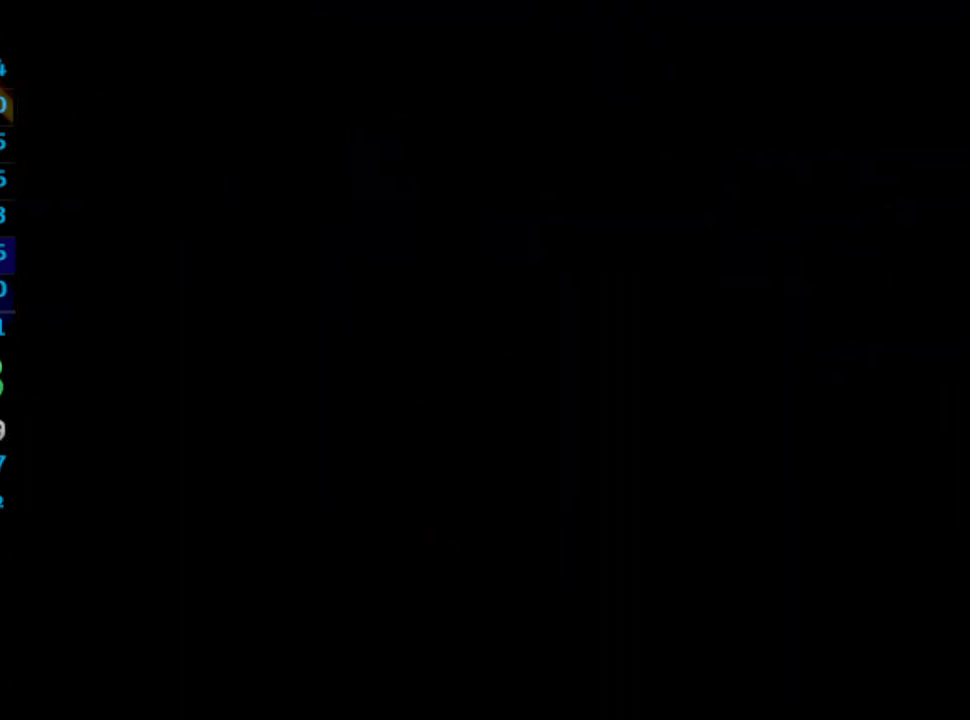
{"buttons": ["DPAD_UP", "DPAD_RIGHT"], "left_stick": "center", "right_stick": "center", "events": []}
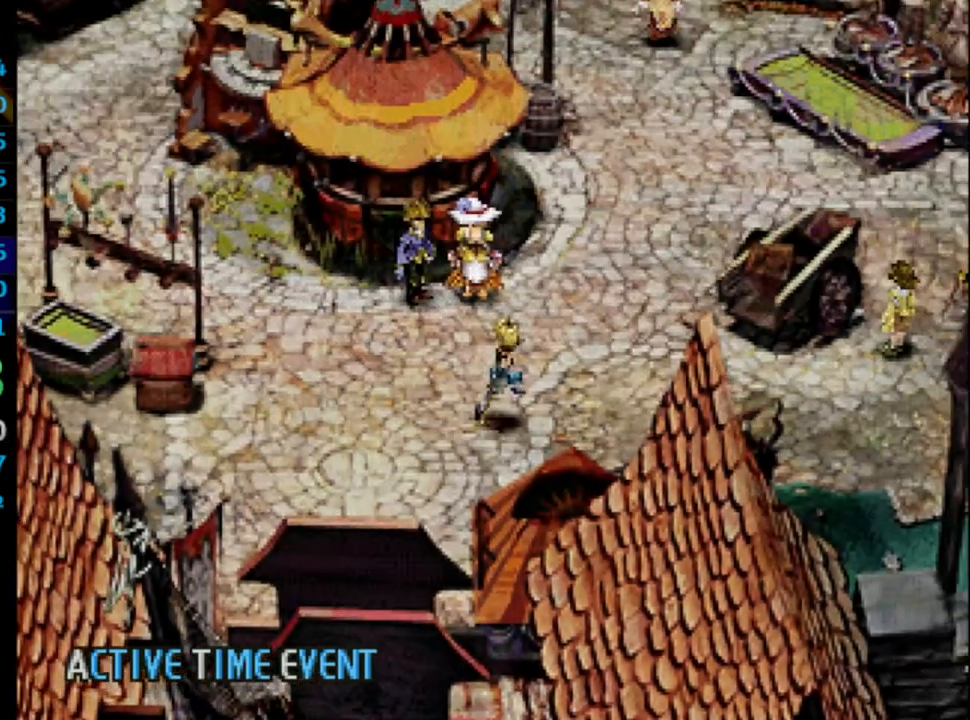
{"buttons": ["DPAD_UP", "DPAD_RIGHT"], "left_stick": "center", "right_stick": "center", "events": []}
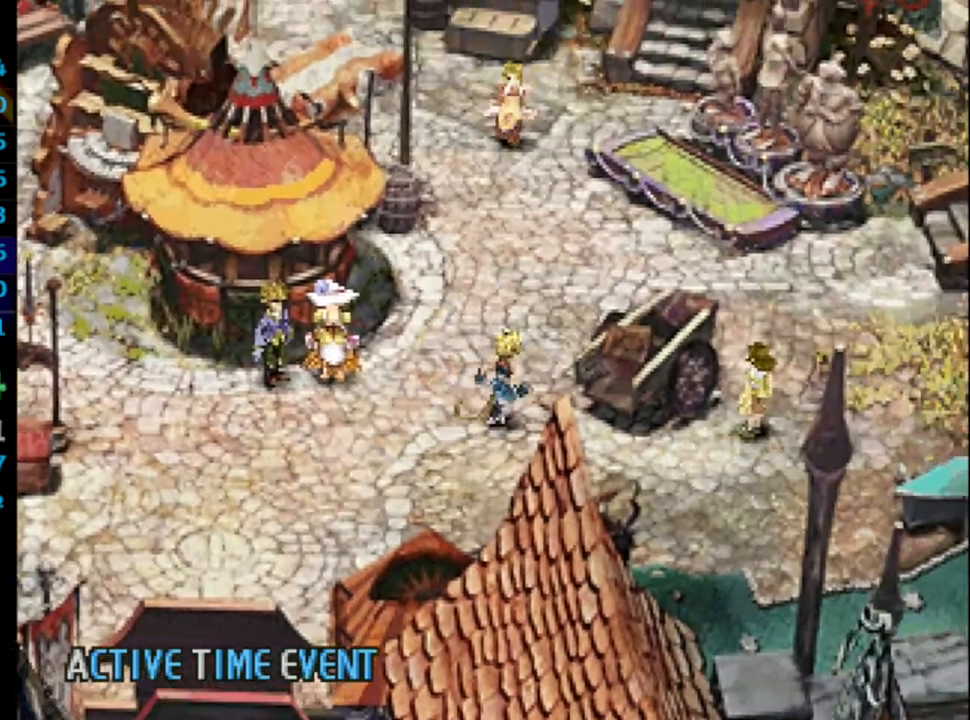
{"buttons": ["DPAD_UP", "DPAD_RIGHT"], "left_stick": "center", "right_stick": "center", "events": [[150, "DPAD_RIGHT", "up"], [400, "DPAD_RIGHT", "down"]]}
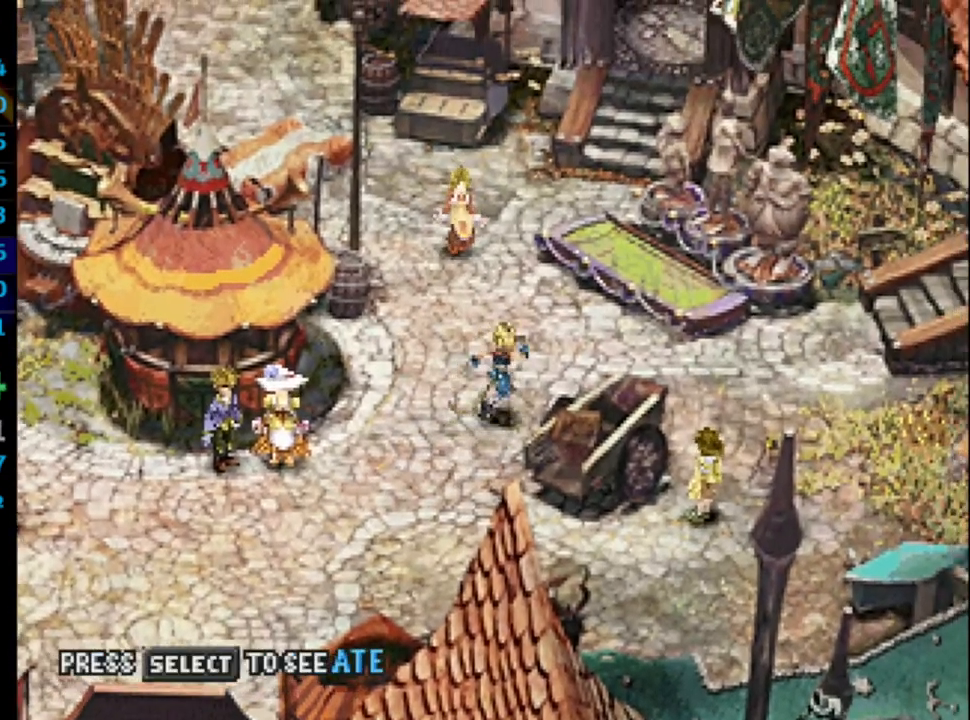
{"buttons": ["DPAD_RIGHT"], "left_stick": "center", "right_stick": "center", "events": [[383, "DPAD_UP", "up"]]}
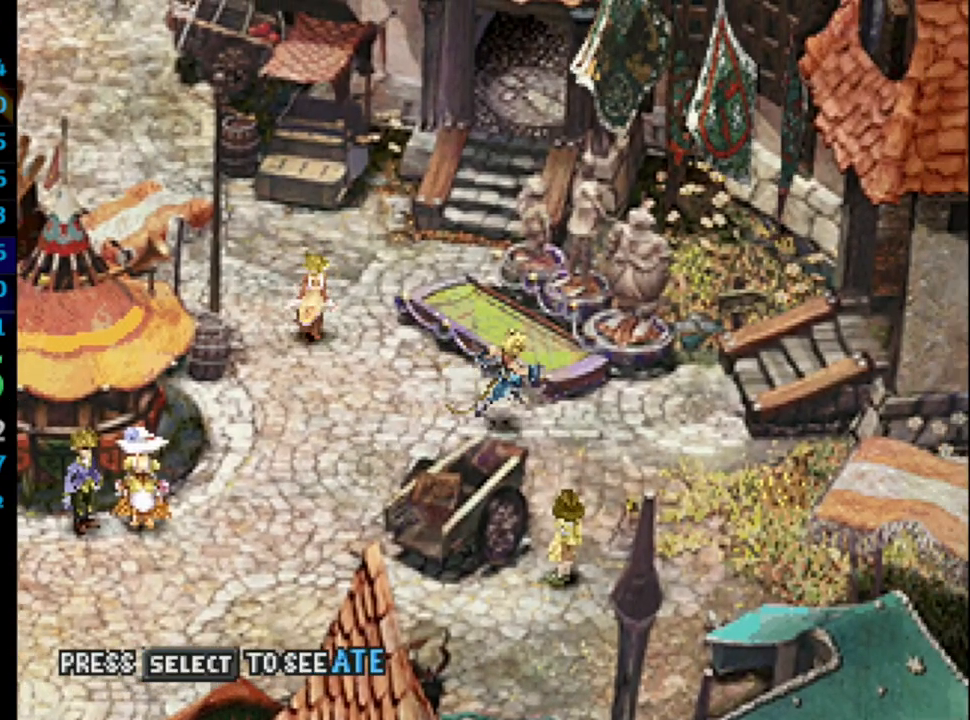
{"buttons": ["DPAD_UP", "DPAD_RIGHT"], "left_stick": "center", "right_stick": "center", "events": [[133, "DPAD_UP", "down"]]}
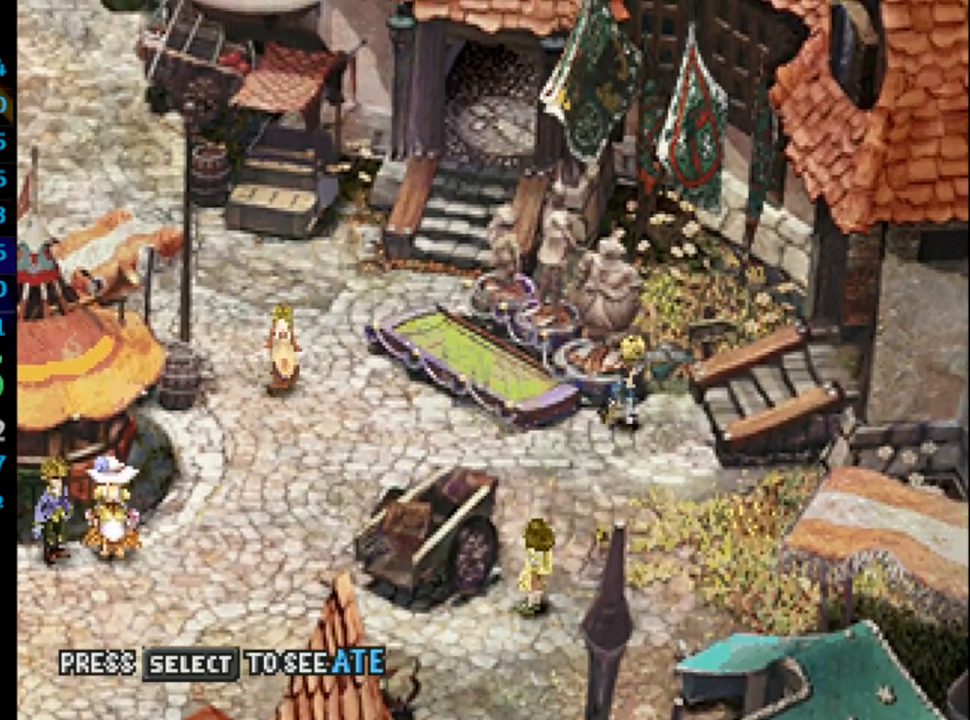
{"buttons": ["DPAD_RIGHT"], "left_stick": "center", "right_stick": "center", "events": [[17, "DPAD_UP", "up"]]}